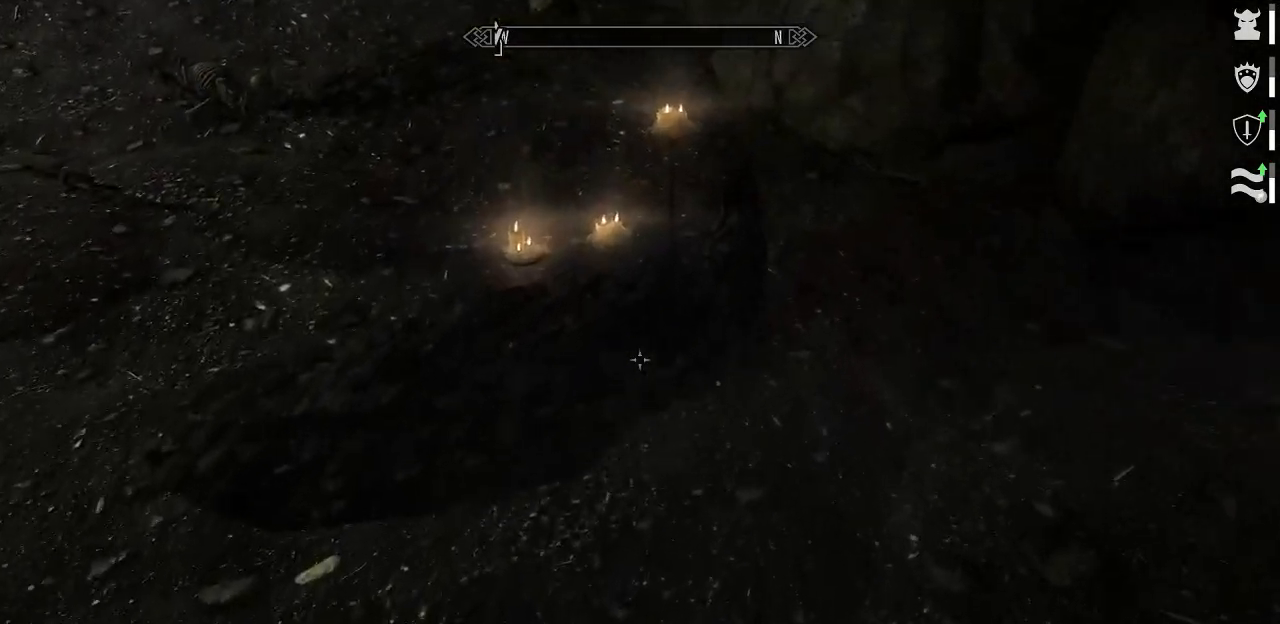
Gameplay with keyboard and mouse; each line is a JSON object with the keys and mouse buttons held at the frame after it. "events" lists presses ("down") and releases ("up") of "1", "2", "3", "4", "5", "a", "alt", "c", "caps_lock", "ctrl", "d", "e", "f", "g", "q", "r", "s", "shift", "space", "t", "tab", "v", "w", "x", "z", "mouse_left", "mouse_wheel" and "mouse_right" between this image and that frame as [ms after this image, input, new state], when the widget could be followed in between. "mouse_left", "mouse_wheel", "mouse_right" = the "left", "wheel", "right" buttons of the "mouse" list. No other keys are recorded. "wheel" means that the mouse wheel is clicked or scrolled. "mouse_move" is the direction in which the mouse moves at that frame (one of eight, or "still"), when it could be read.
{"keys": ["w"], "mouse": [], "mouse_move": "up-left", "events": [[184, "a", "down"], [317, "a", "up"]]}
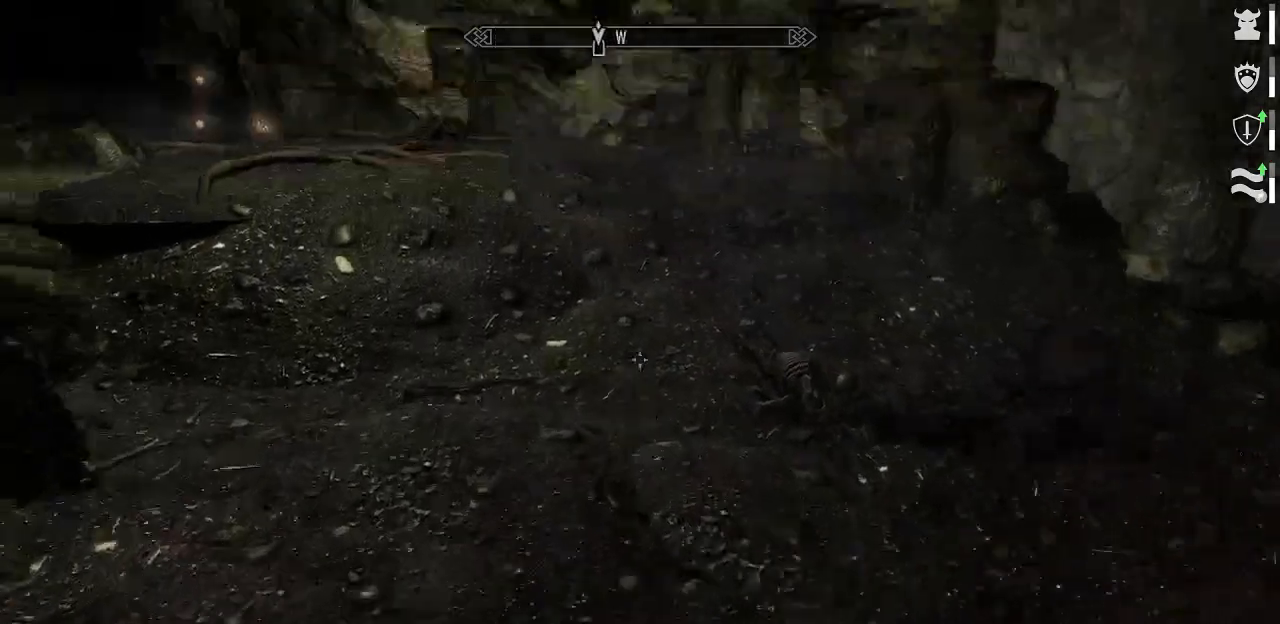
{"keys": ["d", "w"], "mouse": [], "mouse_move": "left", "events": [[384, "d", "down"]]}
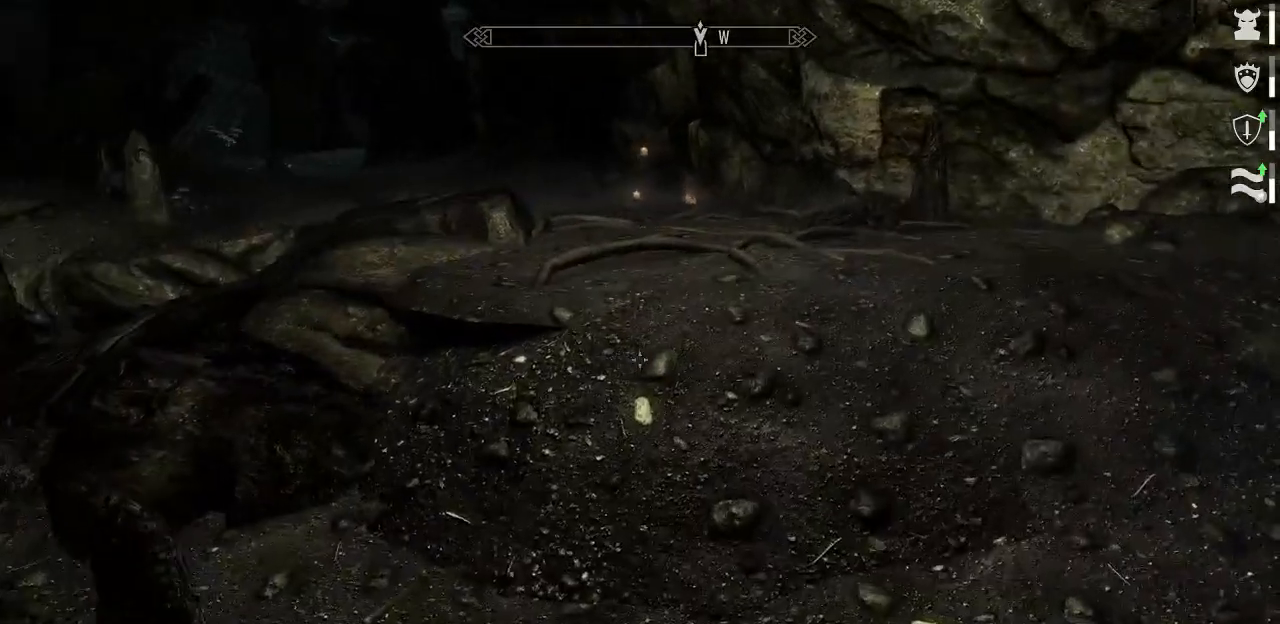
{"keys": ["w"], "mouse": [], "mouse_move": "still", "events": [[117, "d", "up"]]}
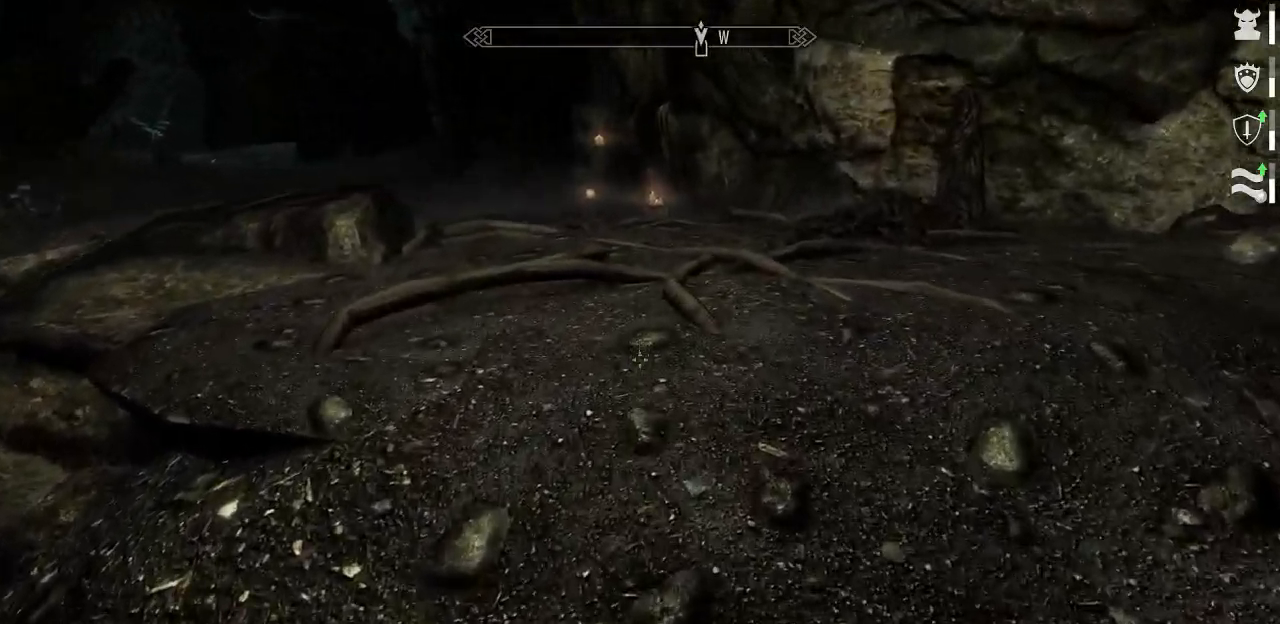
{"keys": ["a", "w"], "mouse": [], "mouse_move": "right", "events": [[500, "a", "down"]]}
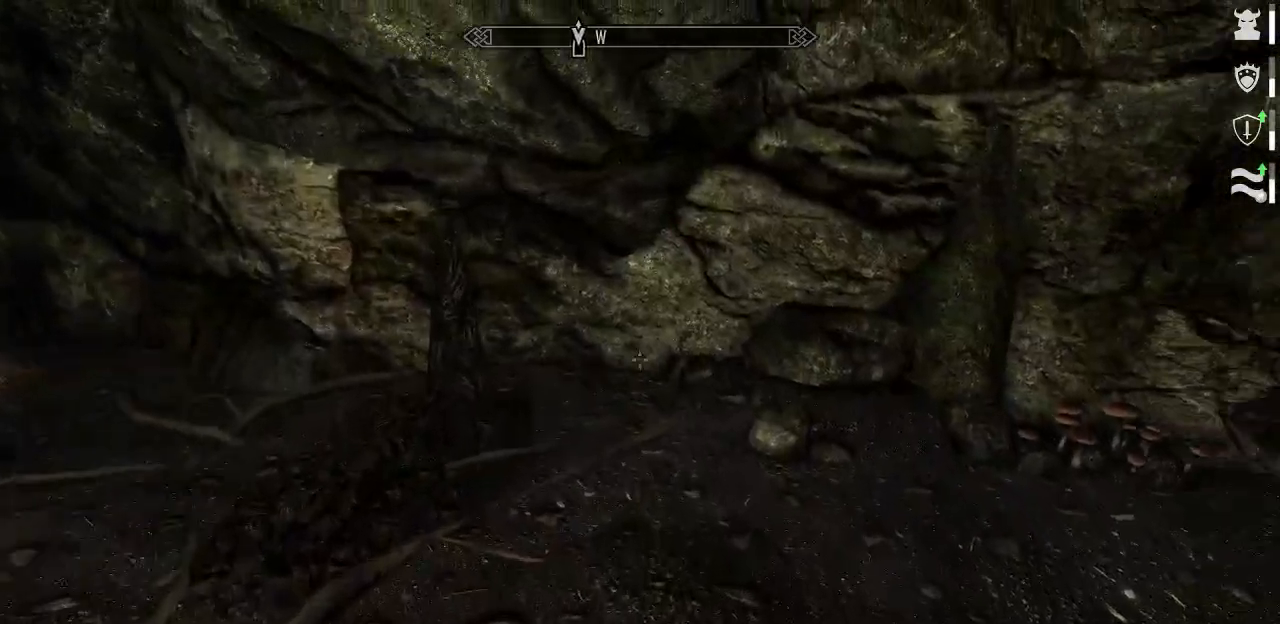
{"keys": ["w"], "mouse": [], "mouse_move": "still", "events": [[150, "mouse_wheel", "down"], [334, "a", "up"], [334, "mouse_wheel", "up"]]}
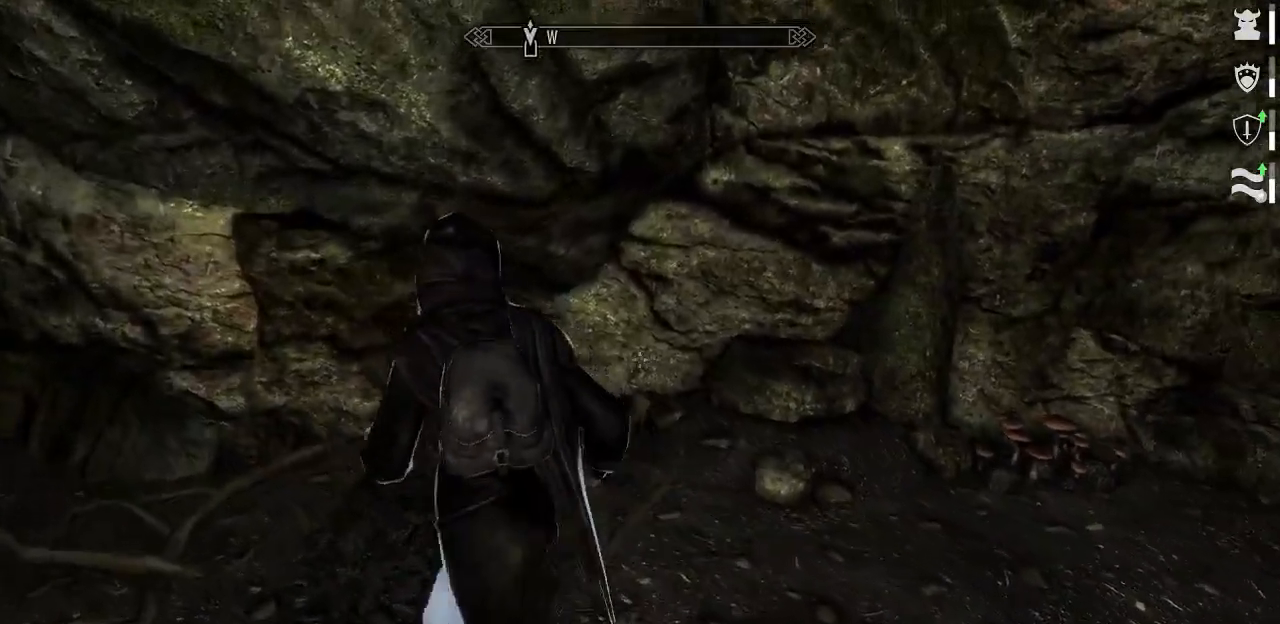
{"keys": [], "mouse": [], "mouse_move": "left", "events": [[167, "w", "up"]]}
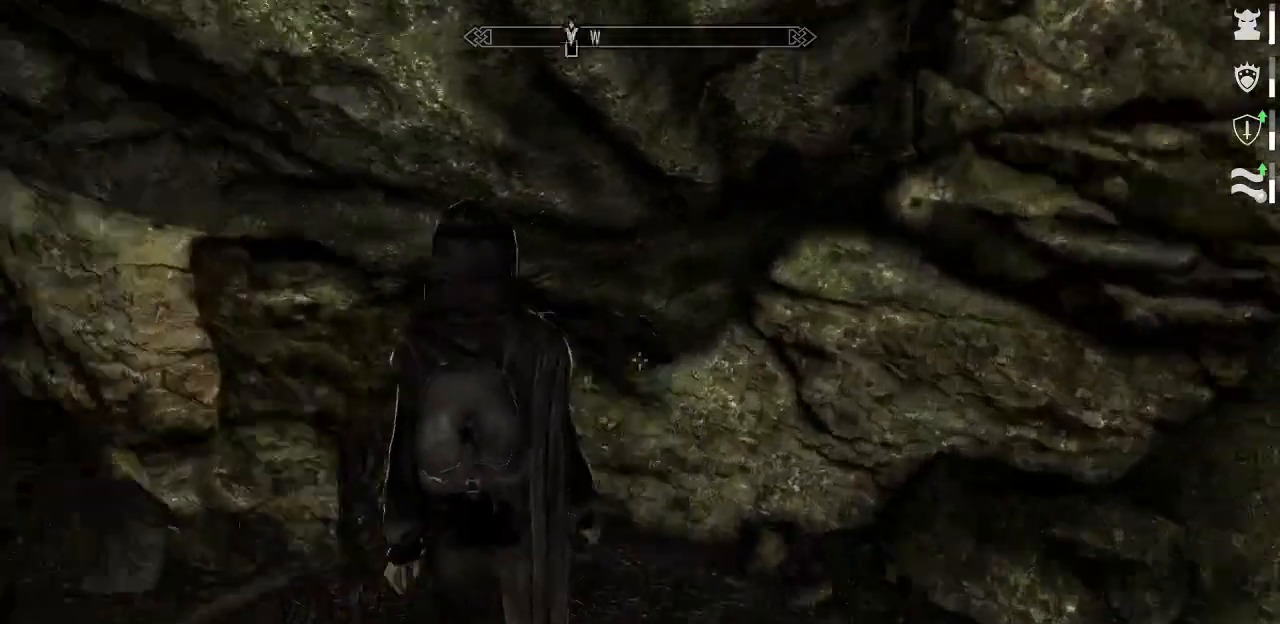
{"keys": [], "mouse": [], "mouse_move": "up", "events": []}
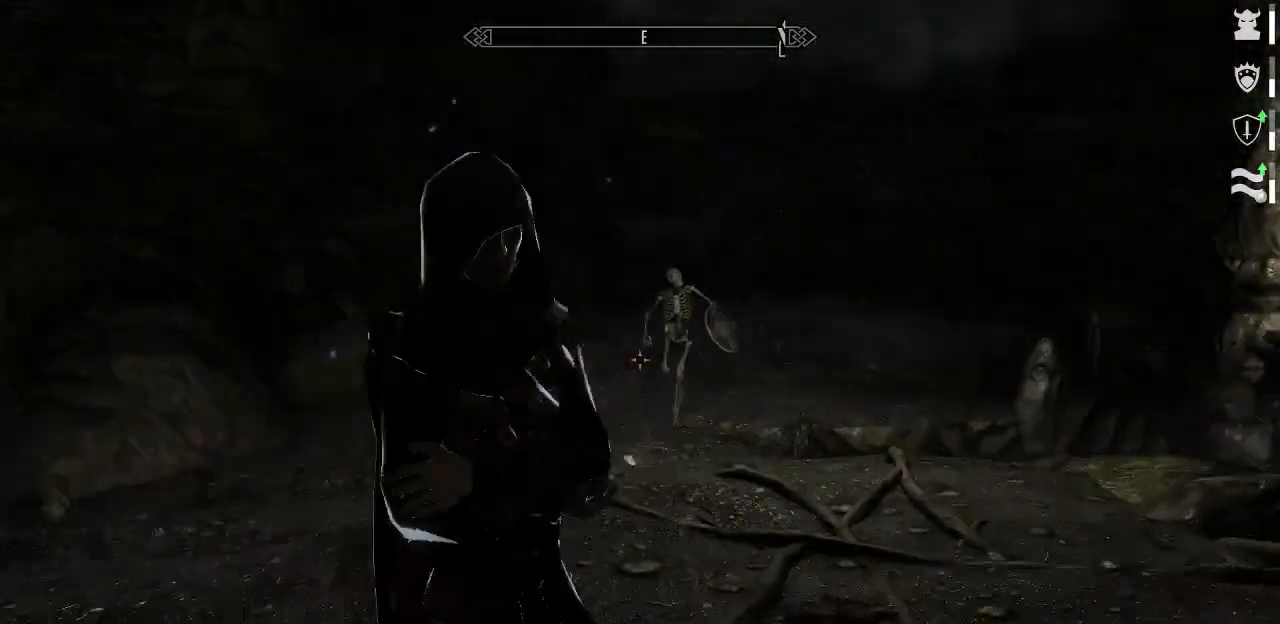
{"keys": [], "mouse": [], "mouse_move": "up", "events": []}
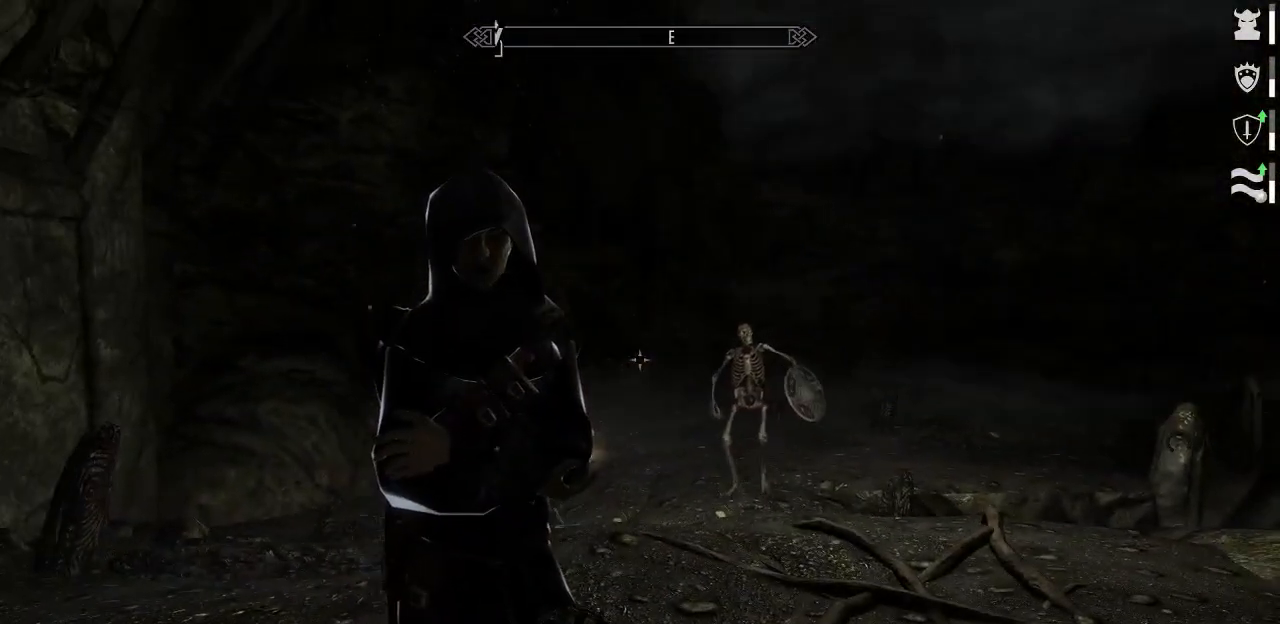
{"keys": [], "mouse": [], "mouse_move": "still", "events": []}
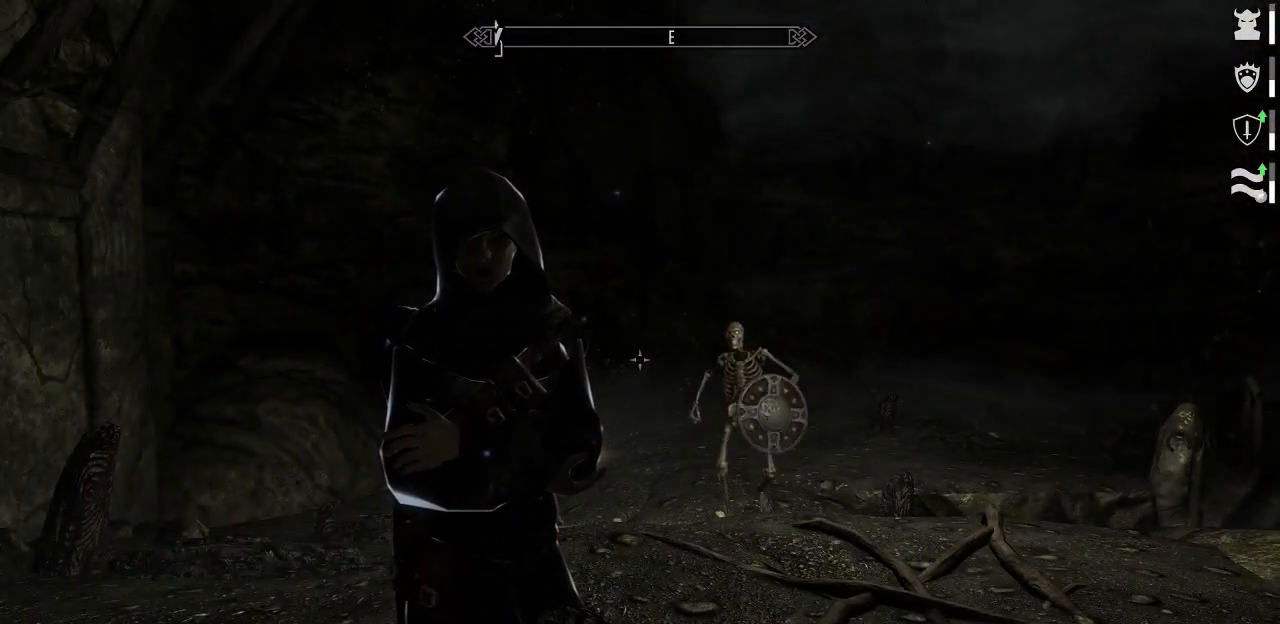
{"keys": [], "mouse": [], "mouse_move": "still", "events": []}
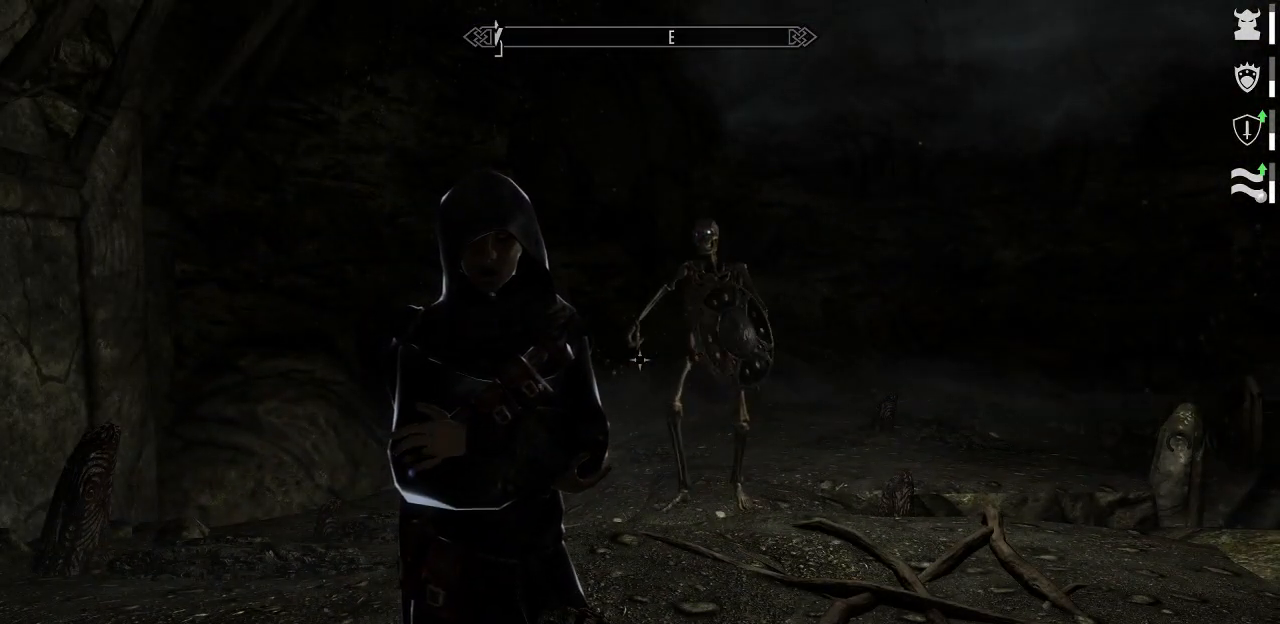
{"keys": [], "mouse": [], "mouse_move": "still", "events": []}
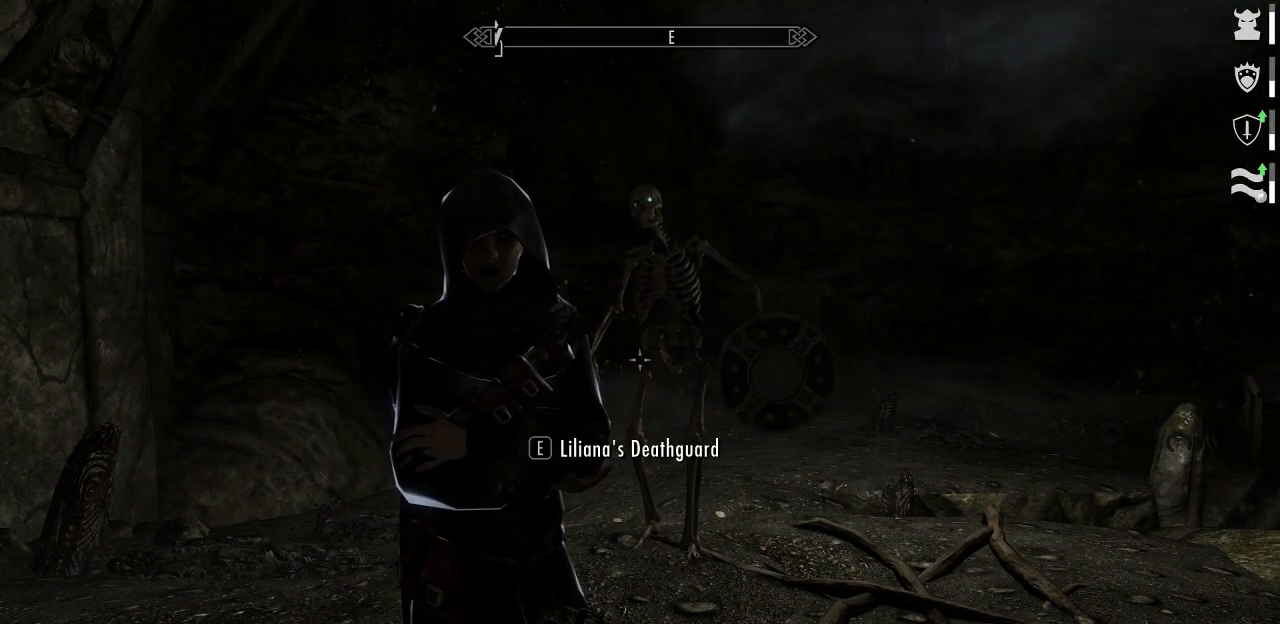
{"keys": [], "mouse": [], "mouse_move": "still", "events": []}
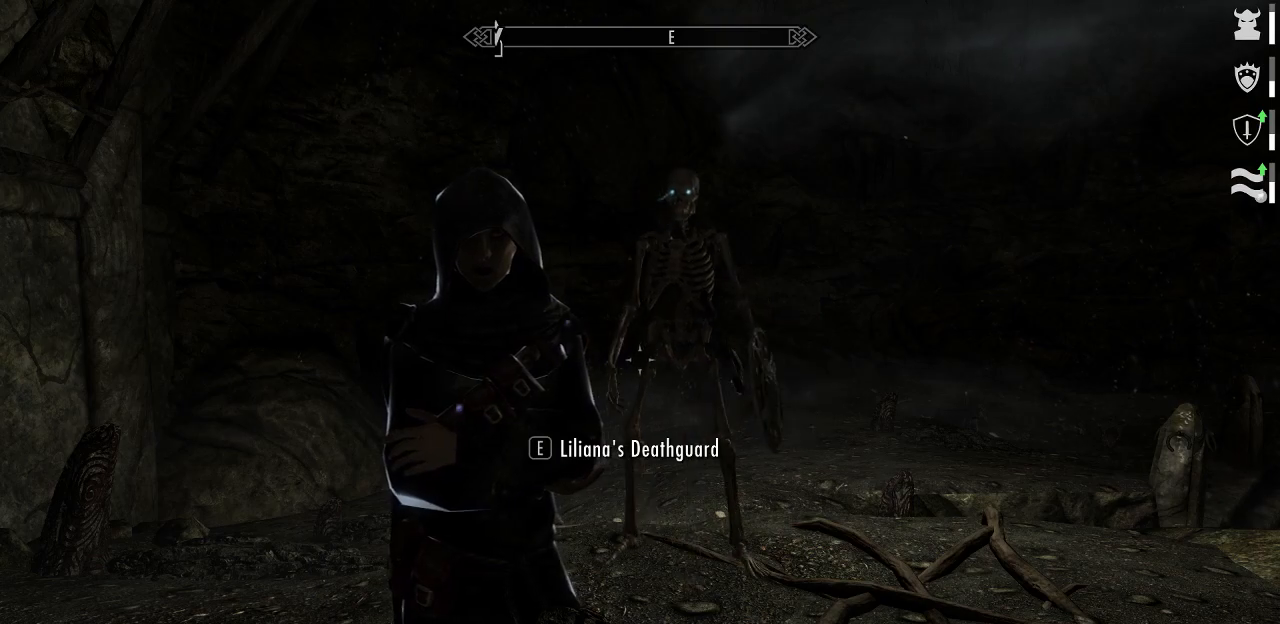
{"keys": [], "mouse": [], "mouse_move": "still", "events": []}
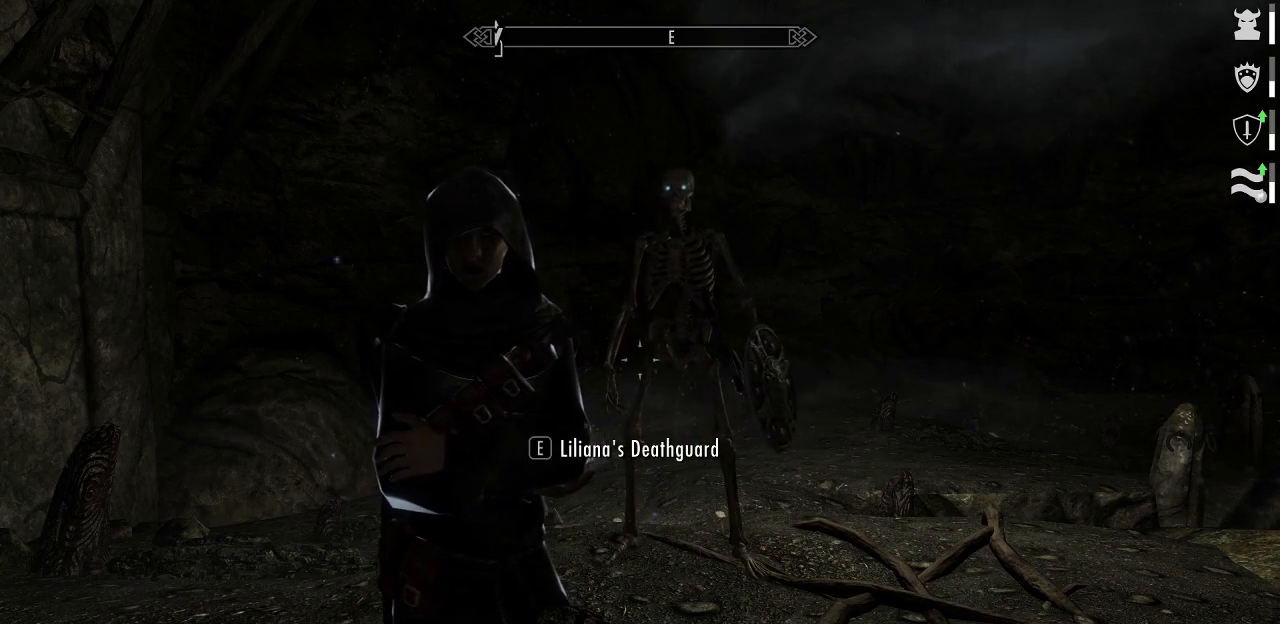
{"keys": [], "mouse": [], "mouse_move": "still", "events": []}
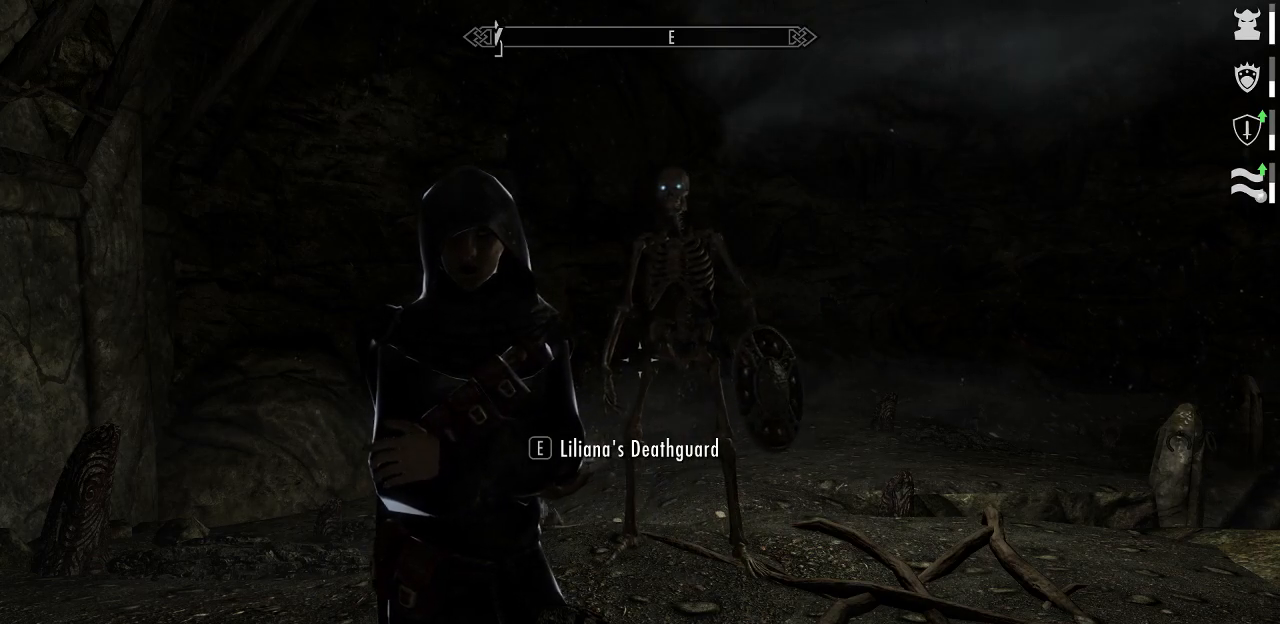
{"keys": [], "mouse": [], "mouse_move": "still", "events": []}
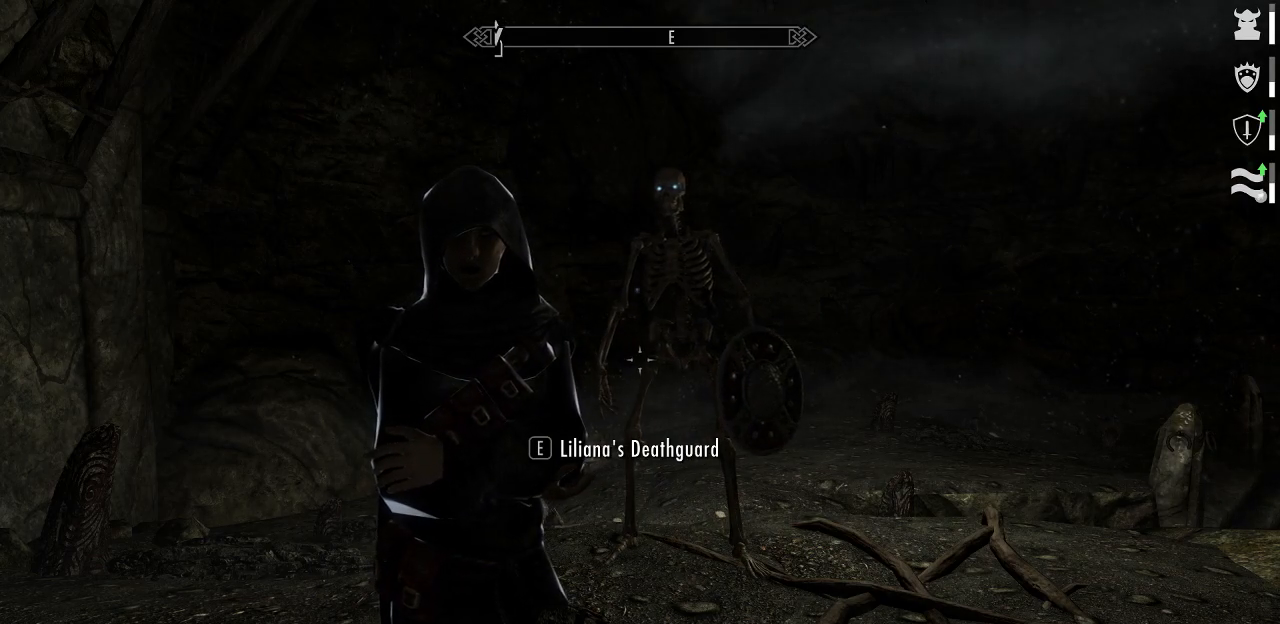
{"keys": [], "mouse": [], "mouse_move": "still", "events": []}
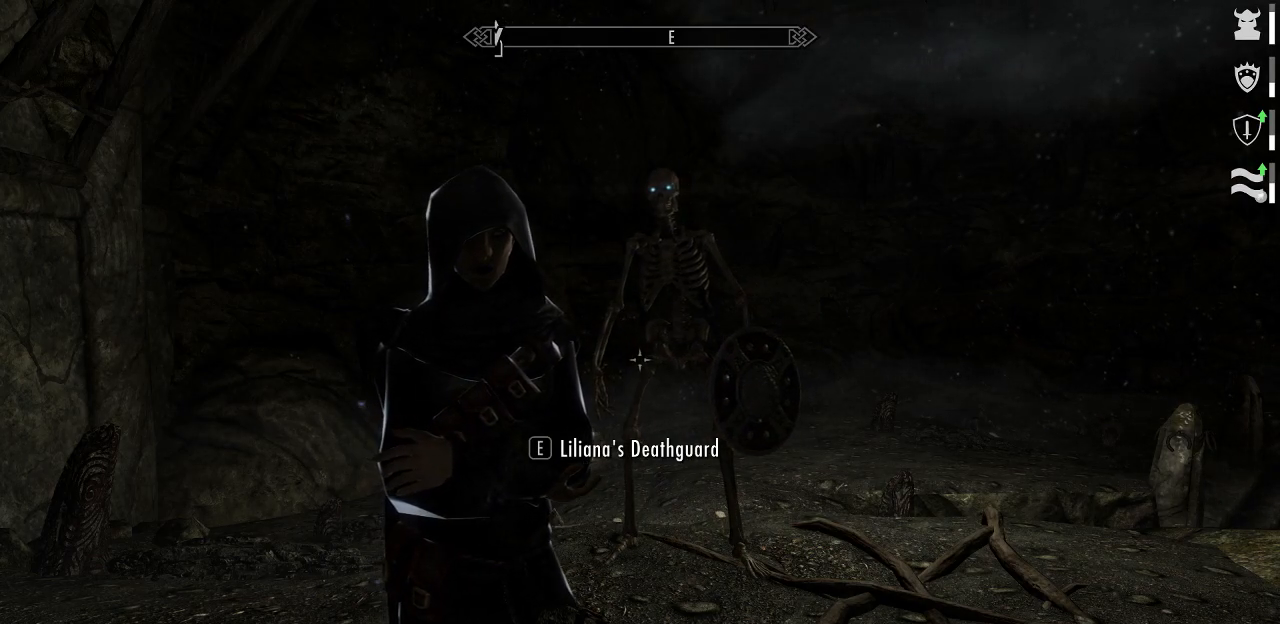
{"keys": [], "mouse": [], "mouse_move": "still", "events": []}
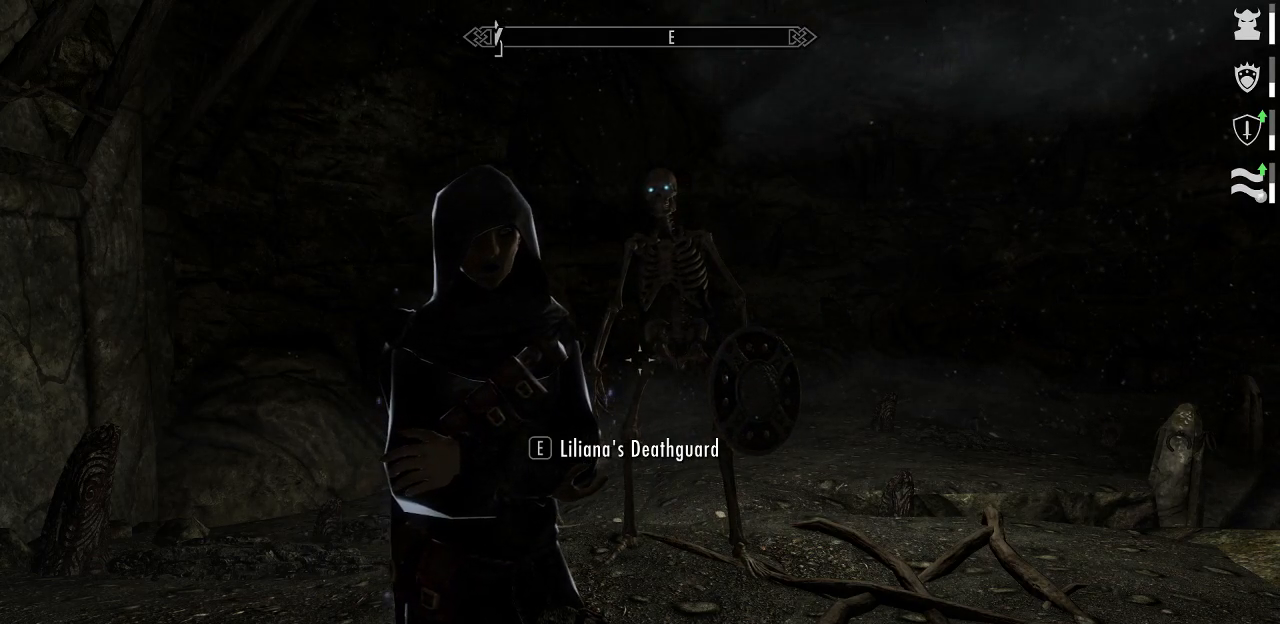
{"keys": ["a", "w"], "mouse": [], "events": [[67, "w", "down"], [350, "a", "down"]]}
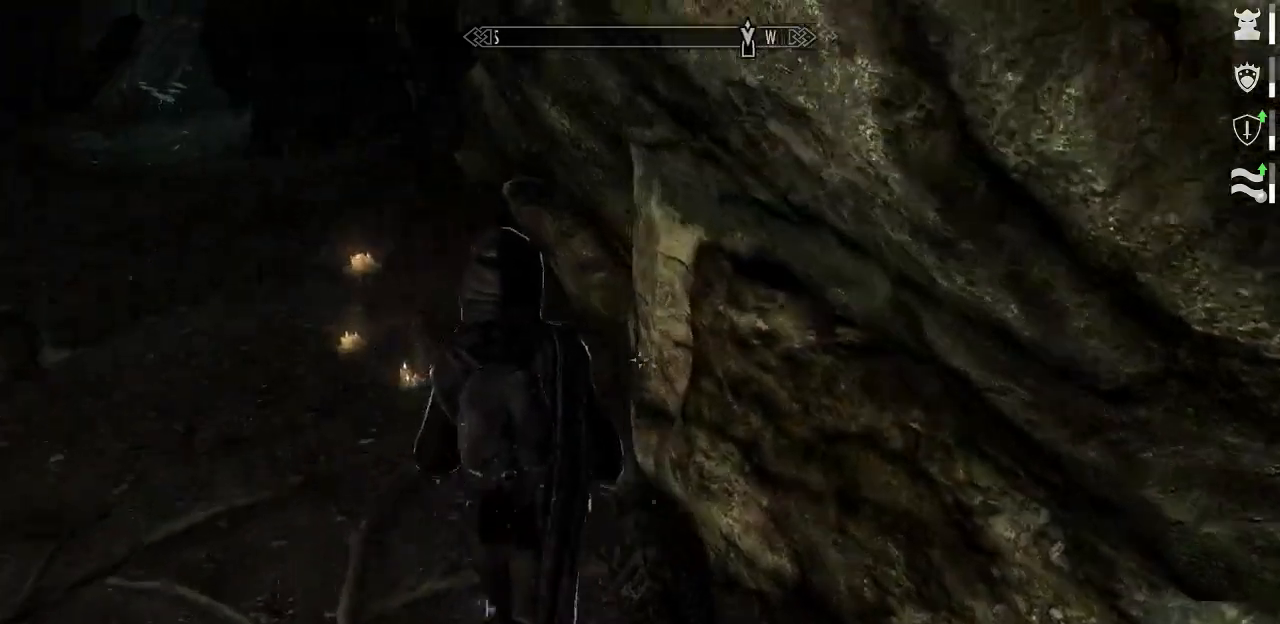
{"keys": ["w"], "mouse": [], "mouse_move": "still", "events": [[367, "mouse_wheel", "down"], [500, "a", "up"], [500, "mouse_wheel", "up"]]}
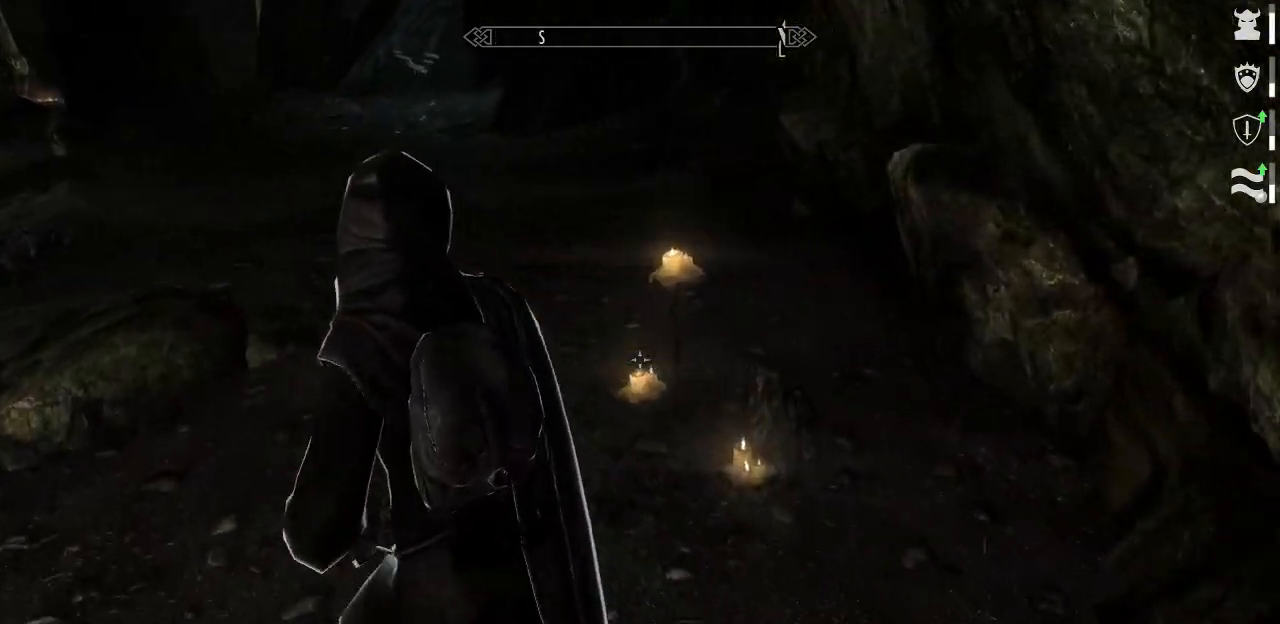
{"keys": ["w"], "mouse": [], "mouse_move": "right", "events": [[100, "a", "down"], [234, "mouse_wheel", "down"], [384, "mouse_wheel", "up"], [434, "a", "up"]]}
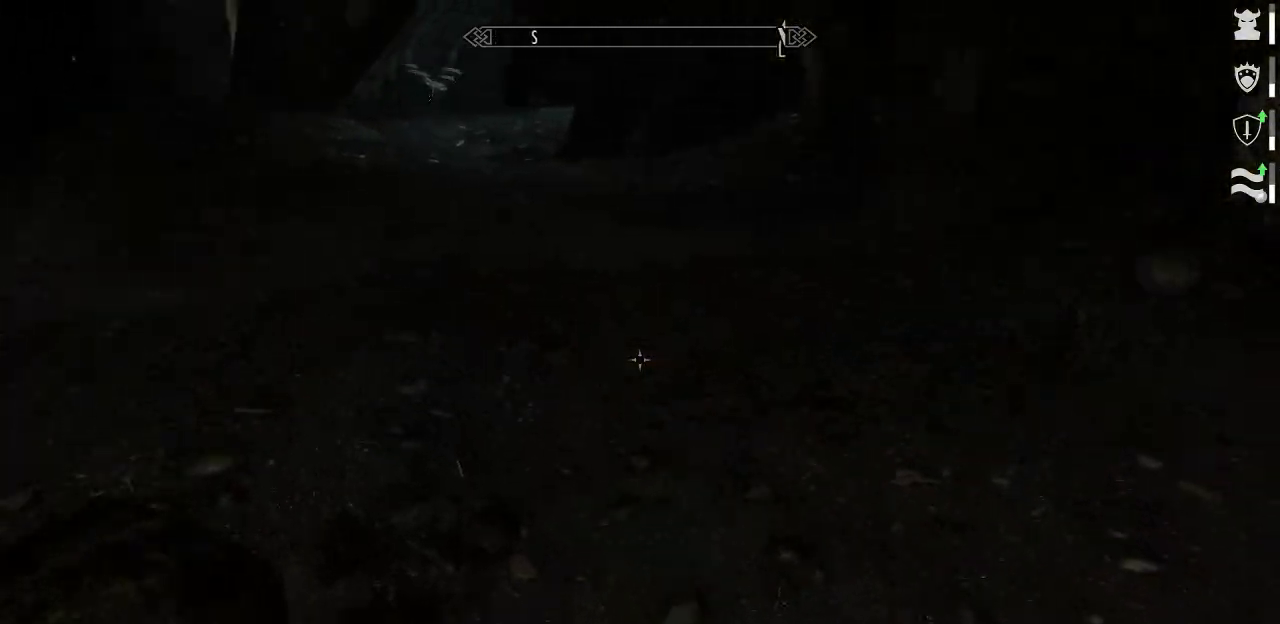
{"keys": ["a", "w"], "mouse": [], "mouse_move": "up", "events": [[250, "a", "down"]]}
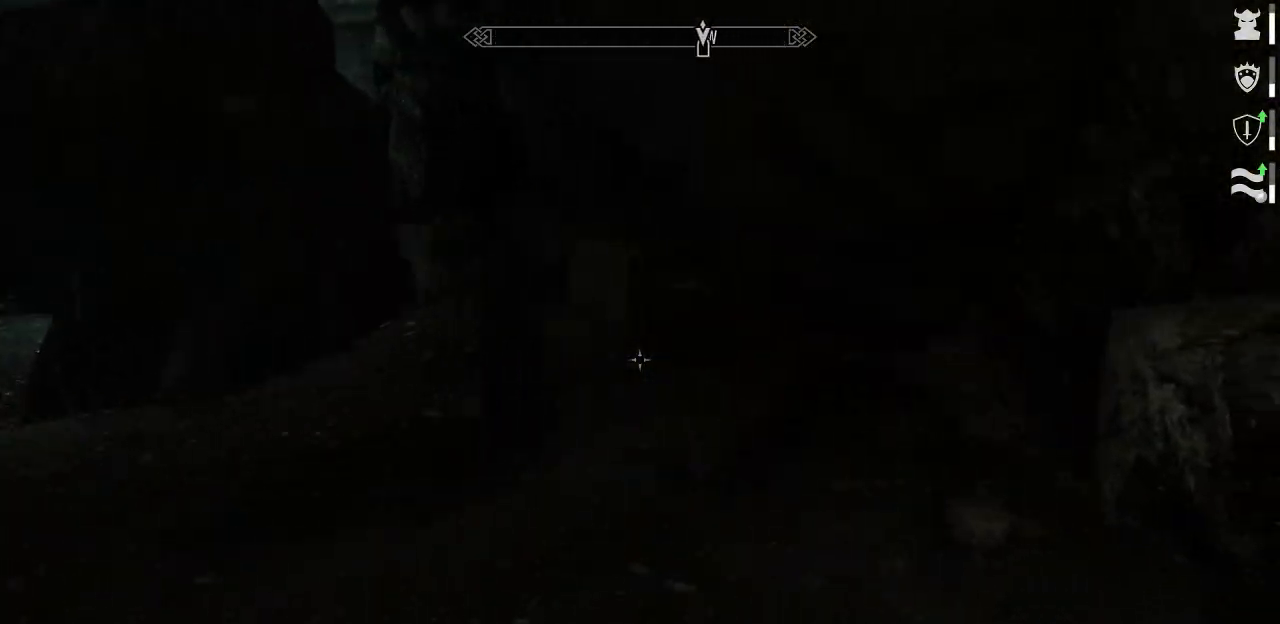
{"keys": ["w"], "mouse": [], "mouse_move": "left", "events": [[267, "a", "up"]]}
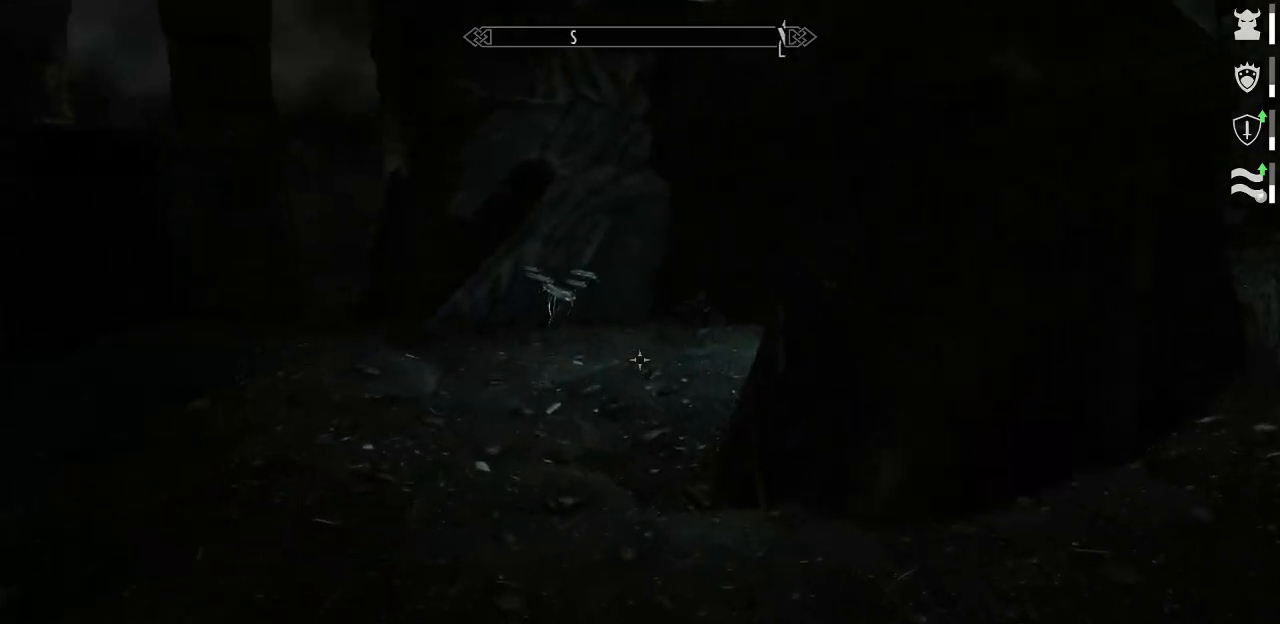
{"keys": ["a", "w"], "mouse": [], "mouse_move": "still", "events": [[384, "a", "down"]]}
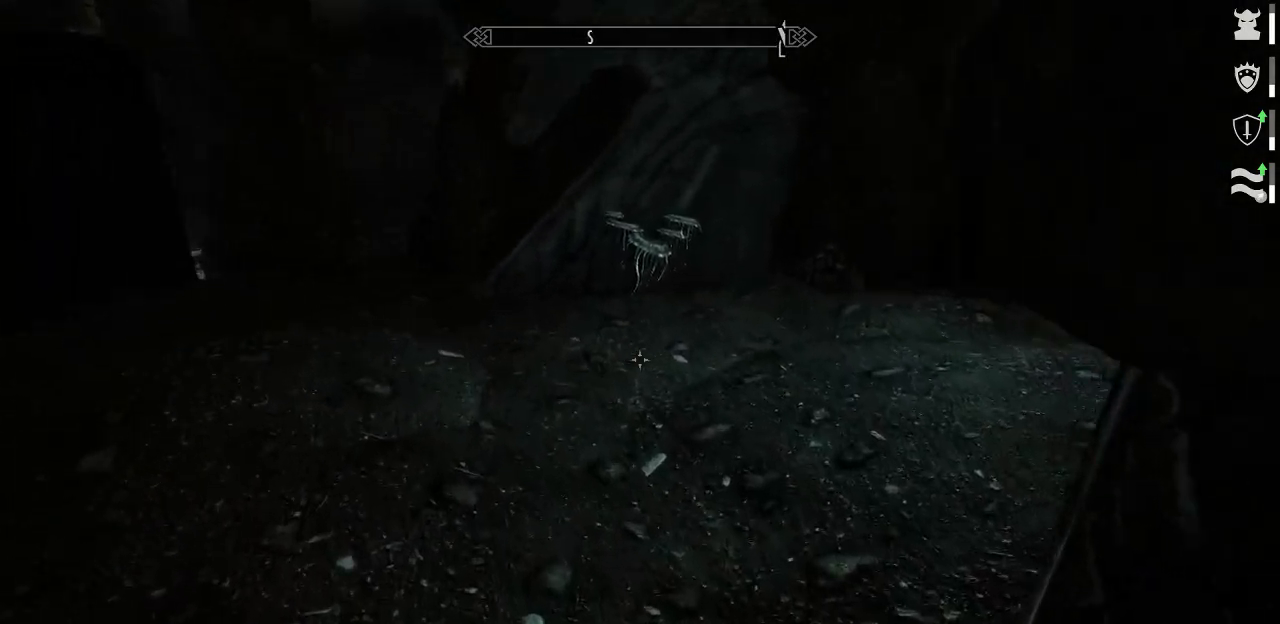
{"keys": ["a", "w"], "mouse": [], "mouse_move": "right", "events": []}
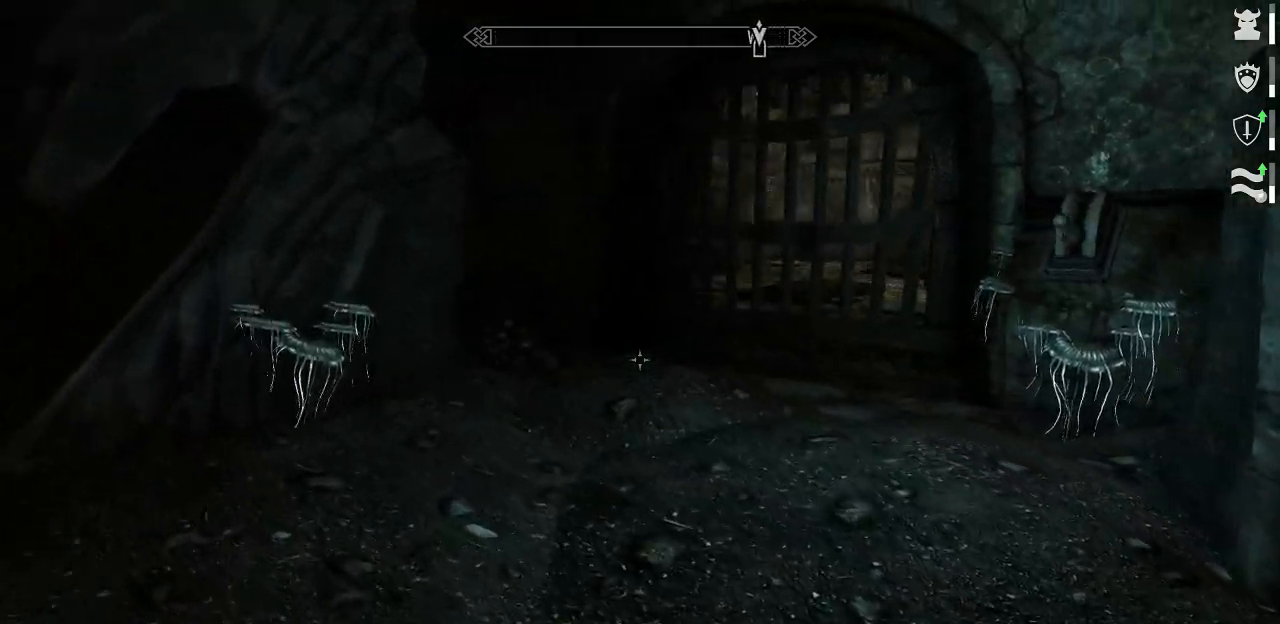
{"keys": ["w"], "mouse": [], "events": [[267, "a", "up"]]}
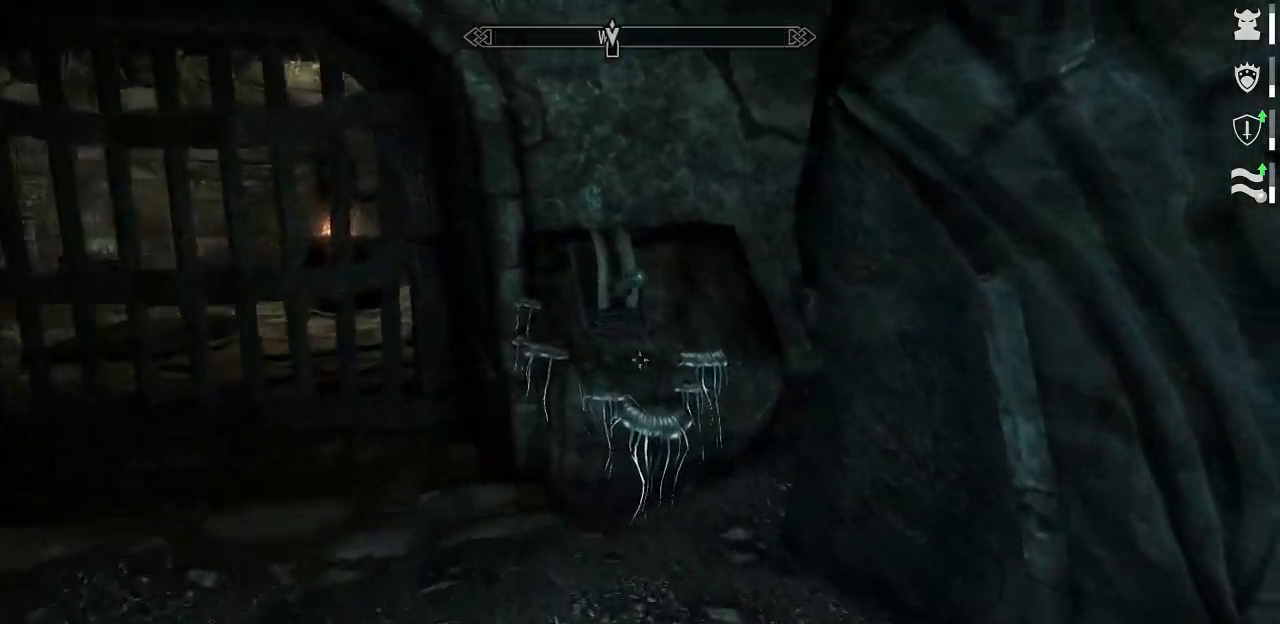
{"keys": [], "mouse": [], "mouse_move": "down-left", "events": [[484, "w", "up"]]}
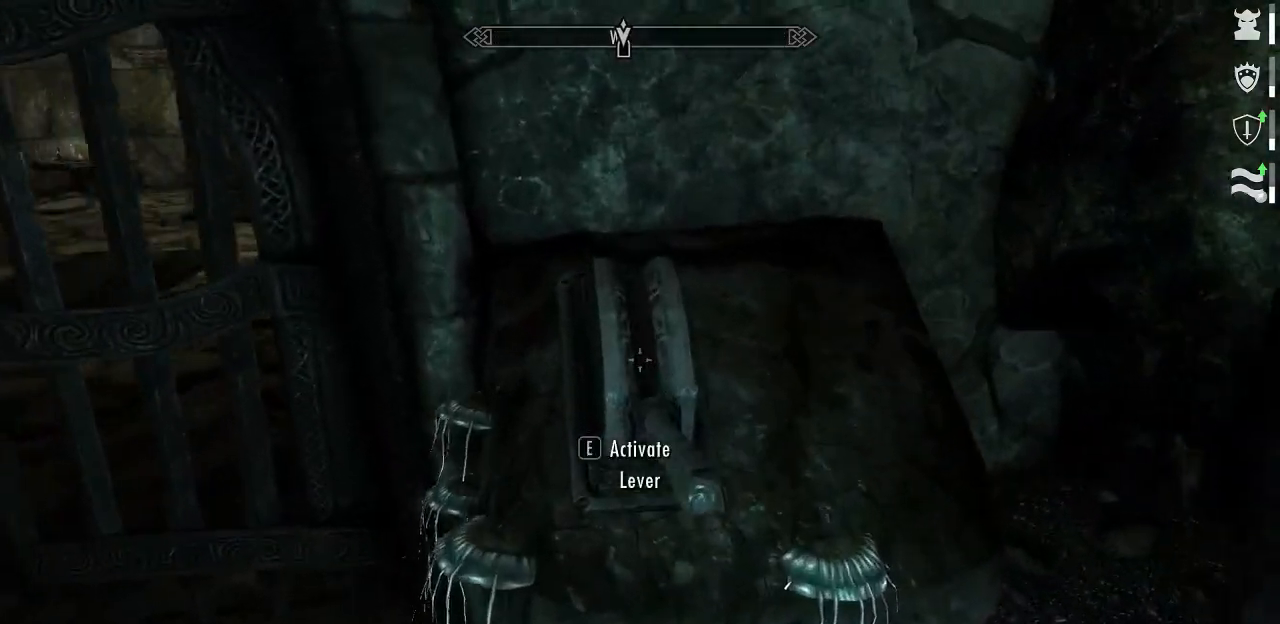
{"keys": [], "mouse": [], "mouse_move": "still", "events": [[117, "e", "down"], [217, "e", "up"]]}
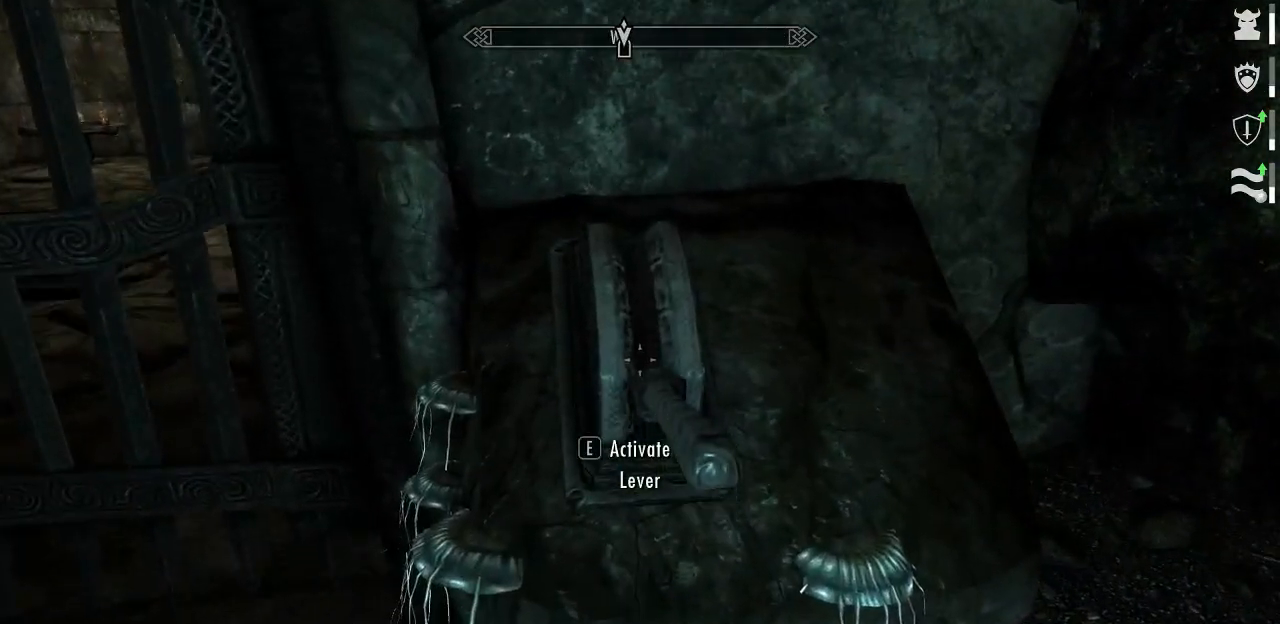
{"keys": ["a"], "mouse": [], "mouse_move": "left", "events": [[184, "s", "down"], [417, "a", "down"], [467, "s", "up"]]}
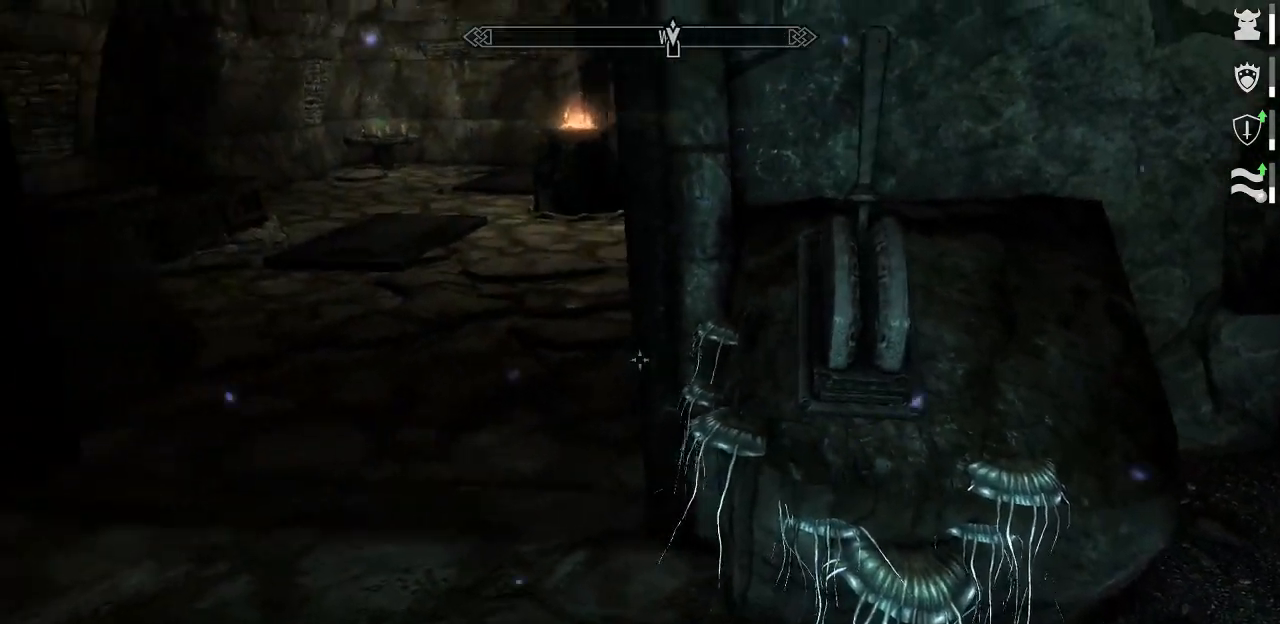
{"keys": [], "mouse": [], "mouse_move": "up-right", "events": [[200, "w", "down"], [234, "a", "up"], [384, "w", "up"]]}